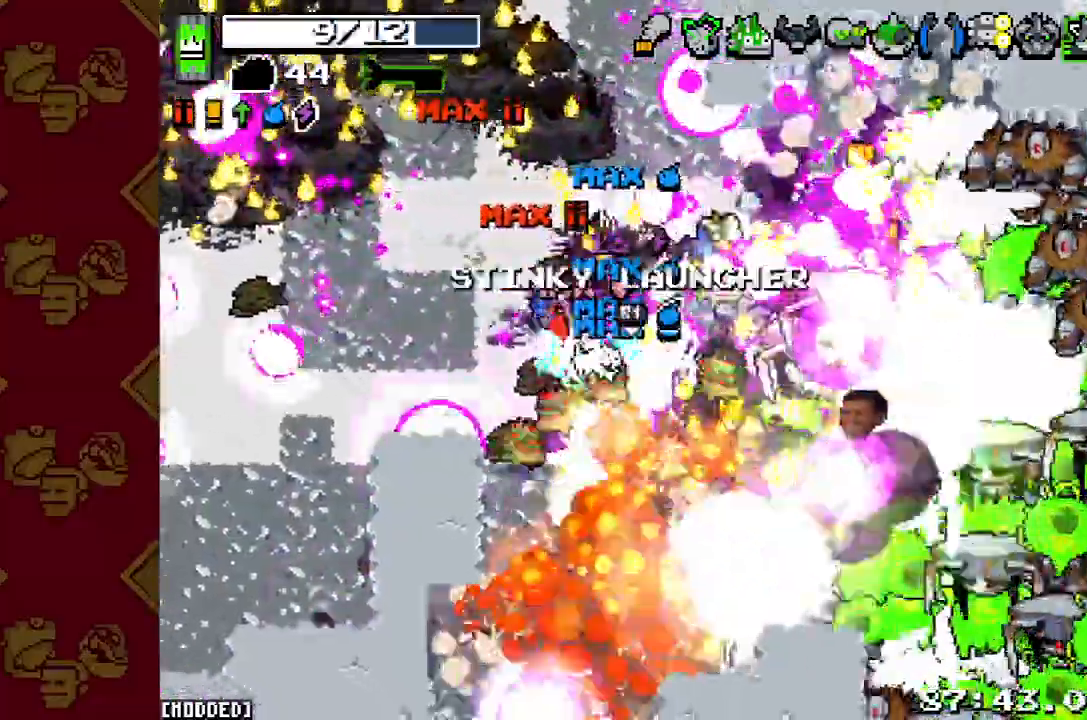
Gameplay with a controller (PlayStation layout); each line is a JSON object with the inputs held at the frame after it. "button_events" lists button changes between this image and that frame as [ms after this image, input, new state], when the widget could be followed in between (sticks are given only as held states). Not read: L3 R3.
{"buttons": [], "left_stick": "up", "right_stick": "right", "button_events": [[33, "R2", "up"], [167, "R2", "down"], [267, "R2", "up"], [400, "R2", "down"], [500, "R2", "up"]]}
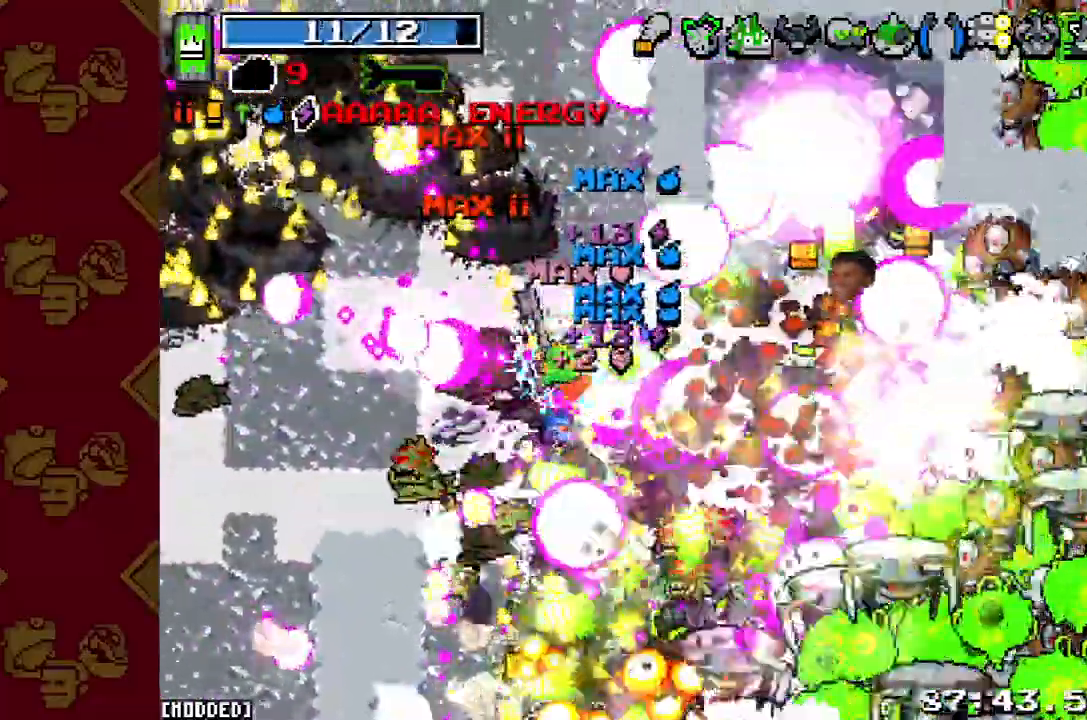
{"buttons": ["R2"], "left_stick": "down-left", "right_stick": "right", "button_events": [[100, "R2", "down"], [200, "R2", "up"], [300, "R2", "down"], [400, "R2", "up"], [500, "R2", "down"]]}
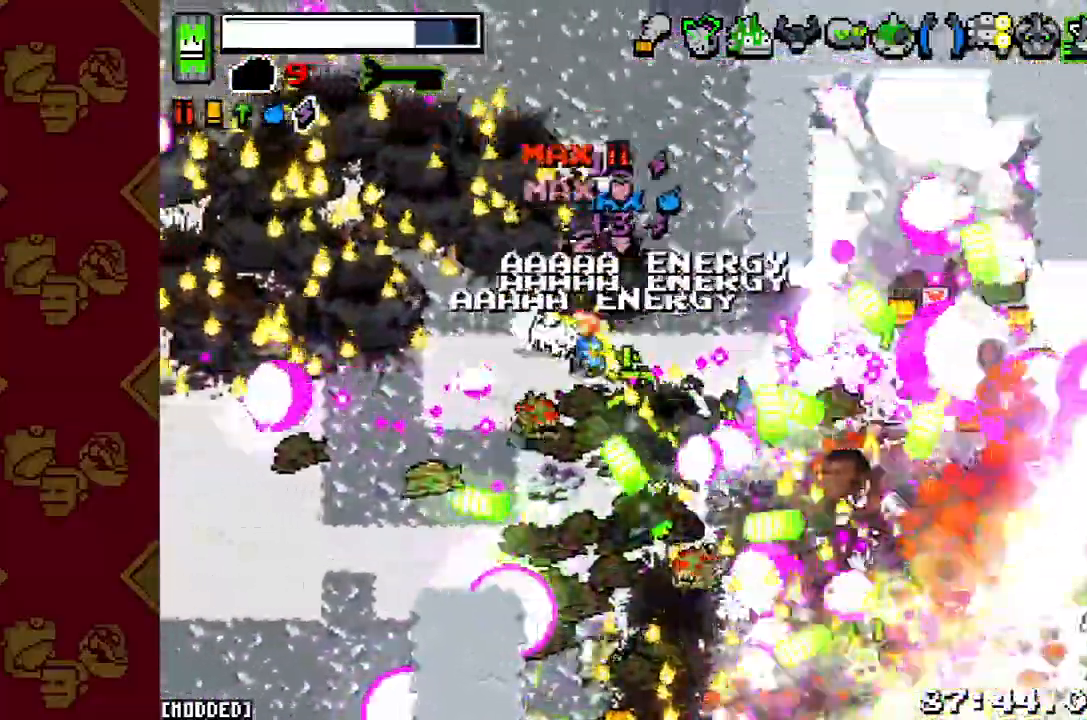
{"buttons": ["R2"], "left_stick": "down-right", "right_stick": "down"}
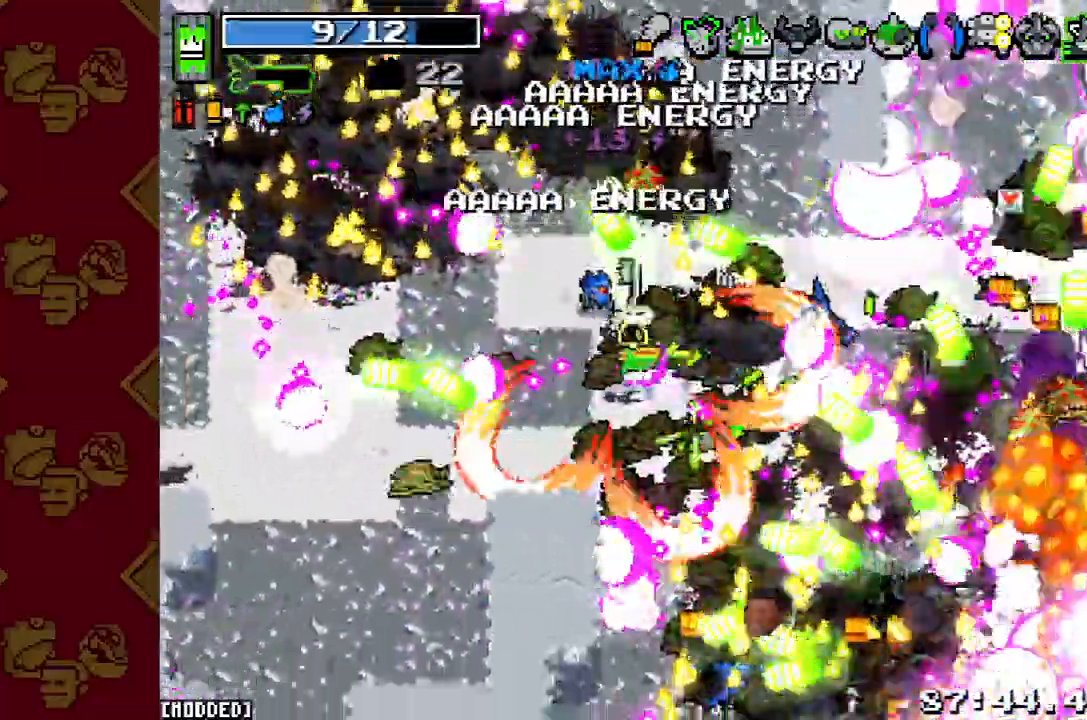
{"buttons": [], "left_stick": "down-right", "right_stick": "down-right", "button_events": [[33, "R2", "up"], [133, "R2", "down"], [233, "R2", "up"], [267, "L1", "down"], [333, "L1", "up"], [333, "R2", "down"], [467, "R2", "up"]]}
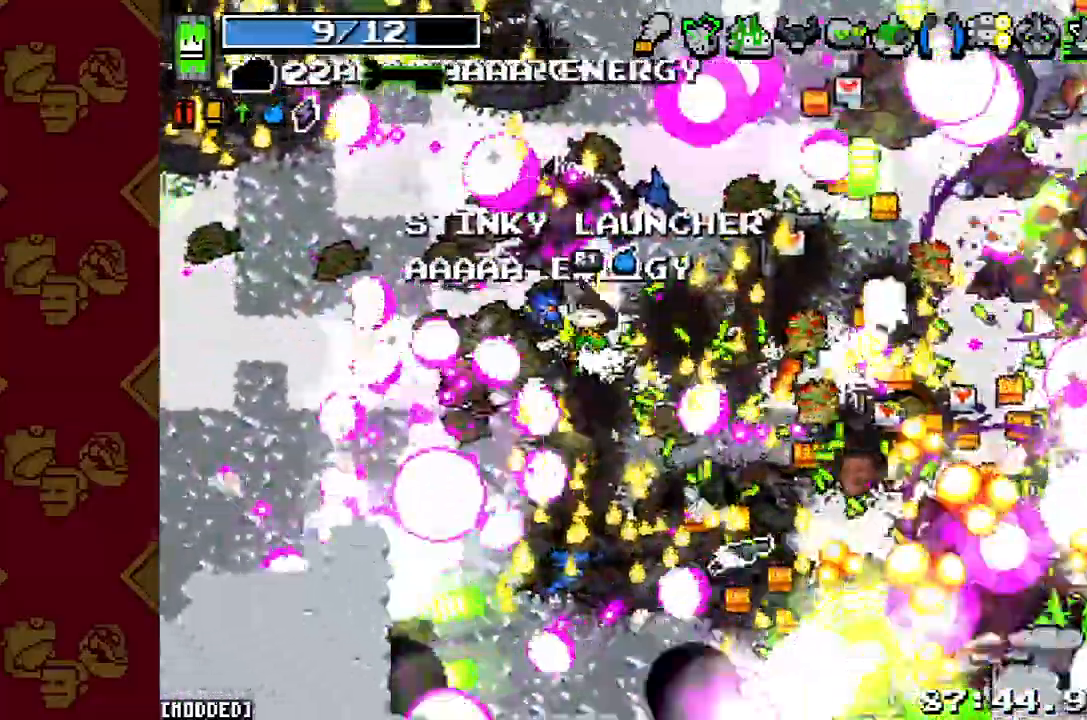
{"buttons": ["R2"], "left_stick": "down-right", "right_stick": "up-right", "button_events": [[33, "R2", "down"], [133, "R2", "up"], [233, "R2", "down"], [333, "R2", "up"], [367, "L1", "down"], [433, "L1", "up"], [467, "R2", "down"]]}
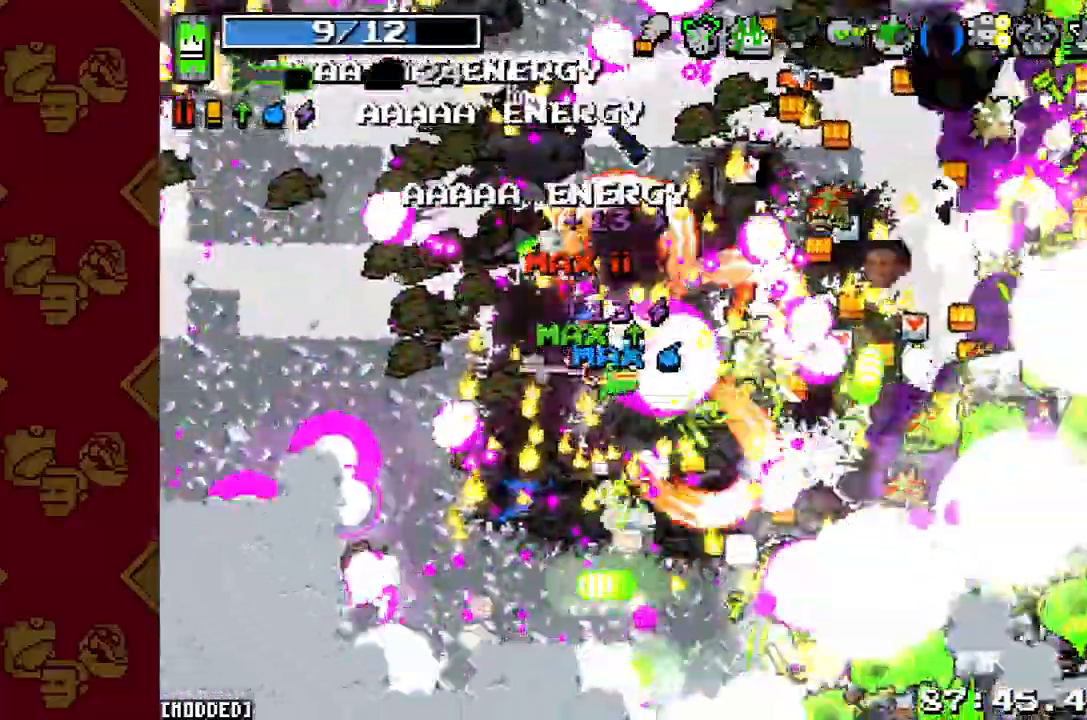
{"buttons": ["L1"], "left_stick": "down-left", "right_stick": "down-right"}
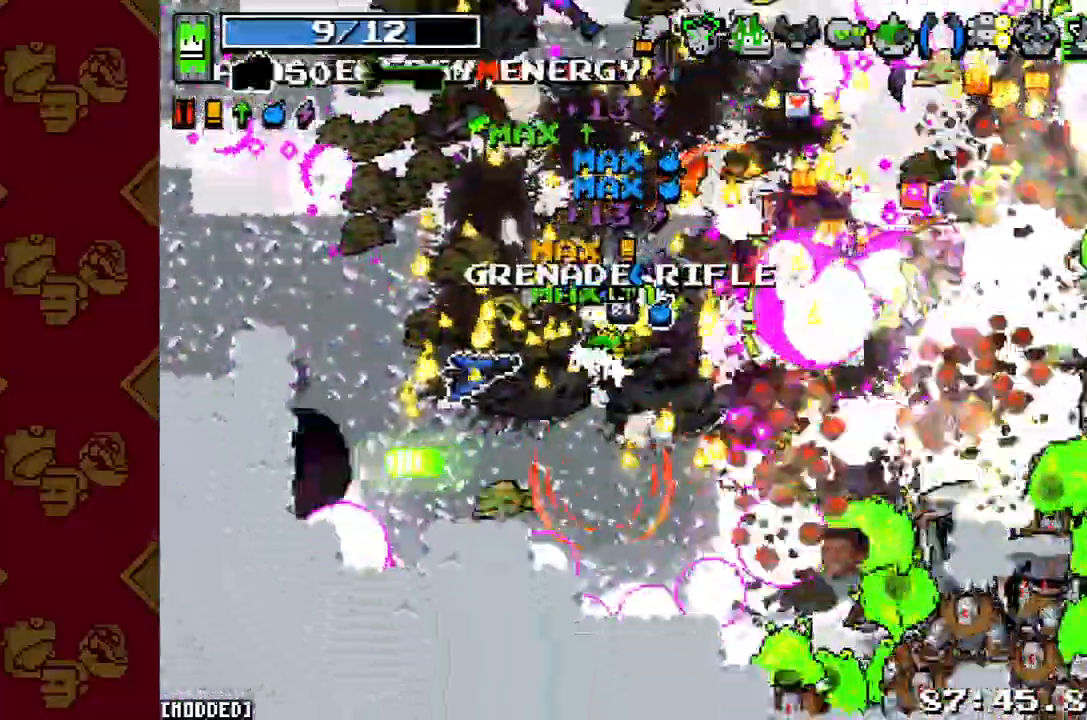
{"buttons": [], "left_stick": "down-left", "right_stick": "down-right", "button_events": [[33, "L1", "up"], [33, "R2", "down"], [167, "R2", "up"], [300, "R2", "down"], [367, "R2", "up"]]}